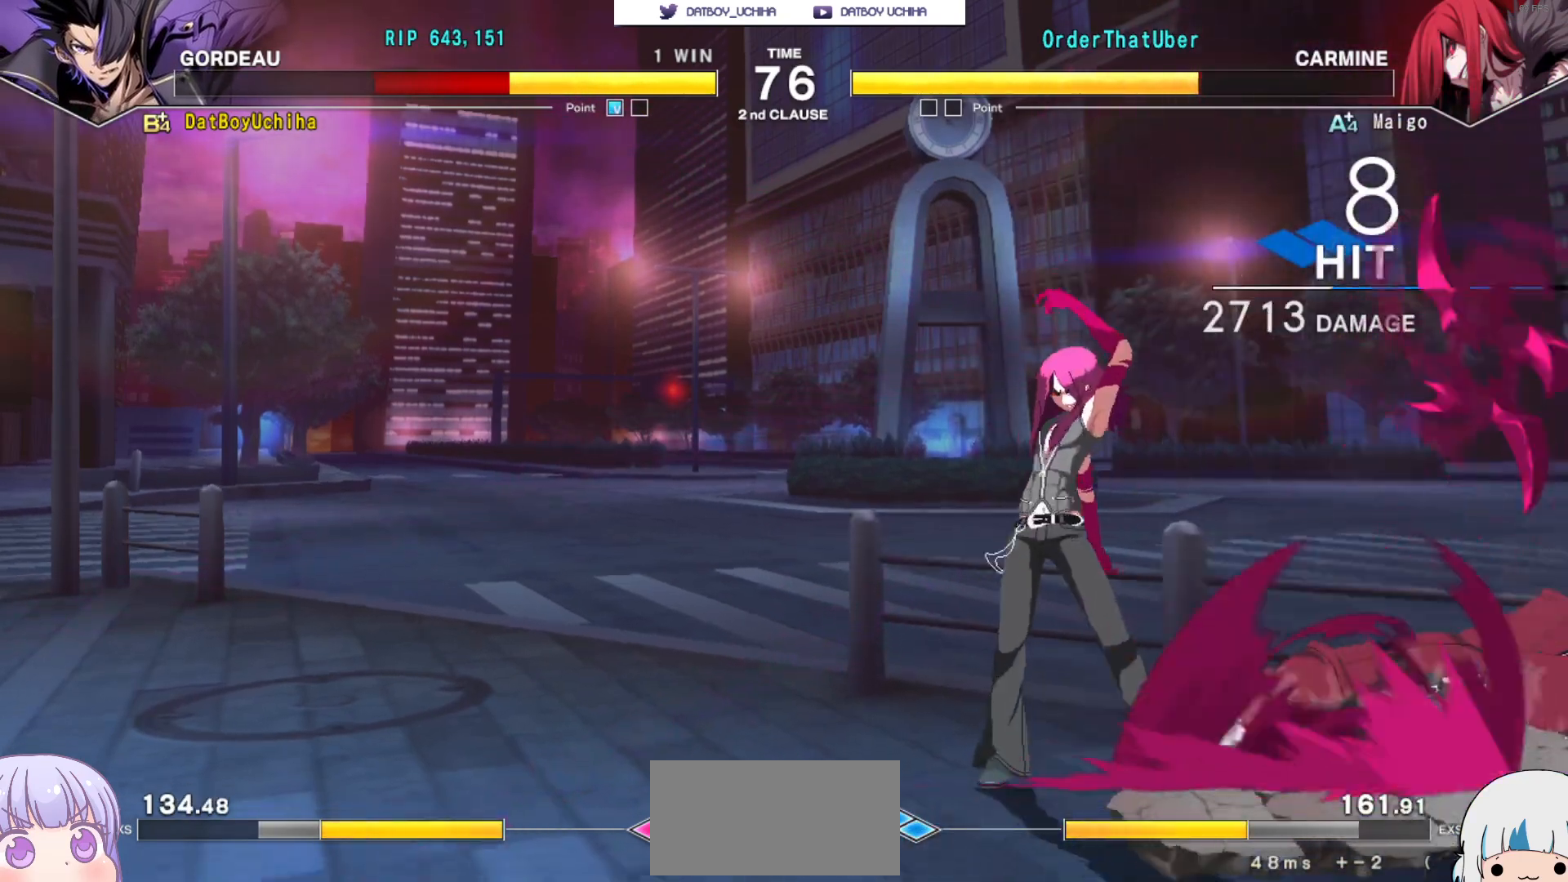
Gameplay with a controller (arcade stick); each line is a JSON object with the inputs held at the frame after it. "events" lists button and stick changes between this image and that frame as [ms after this image, input, new state], when the widget could be followed in between. Not read: L3 R3 left_stick.
{"buttons": ["CROSS"], "events": []}
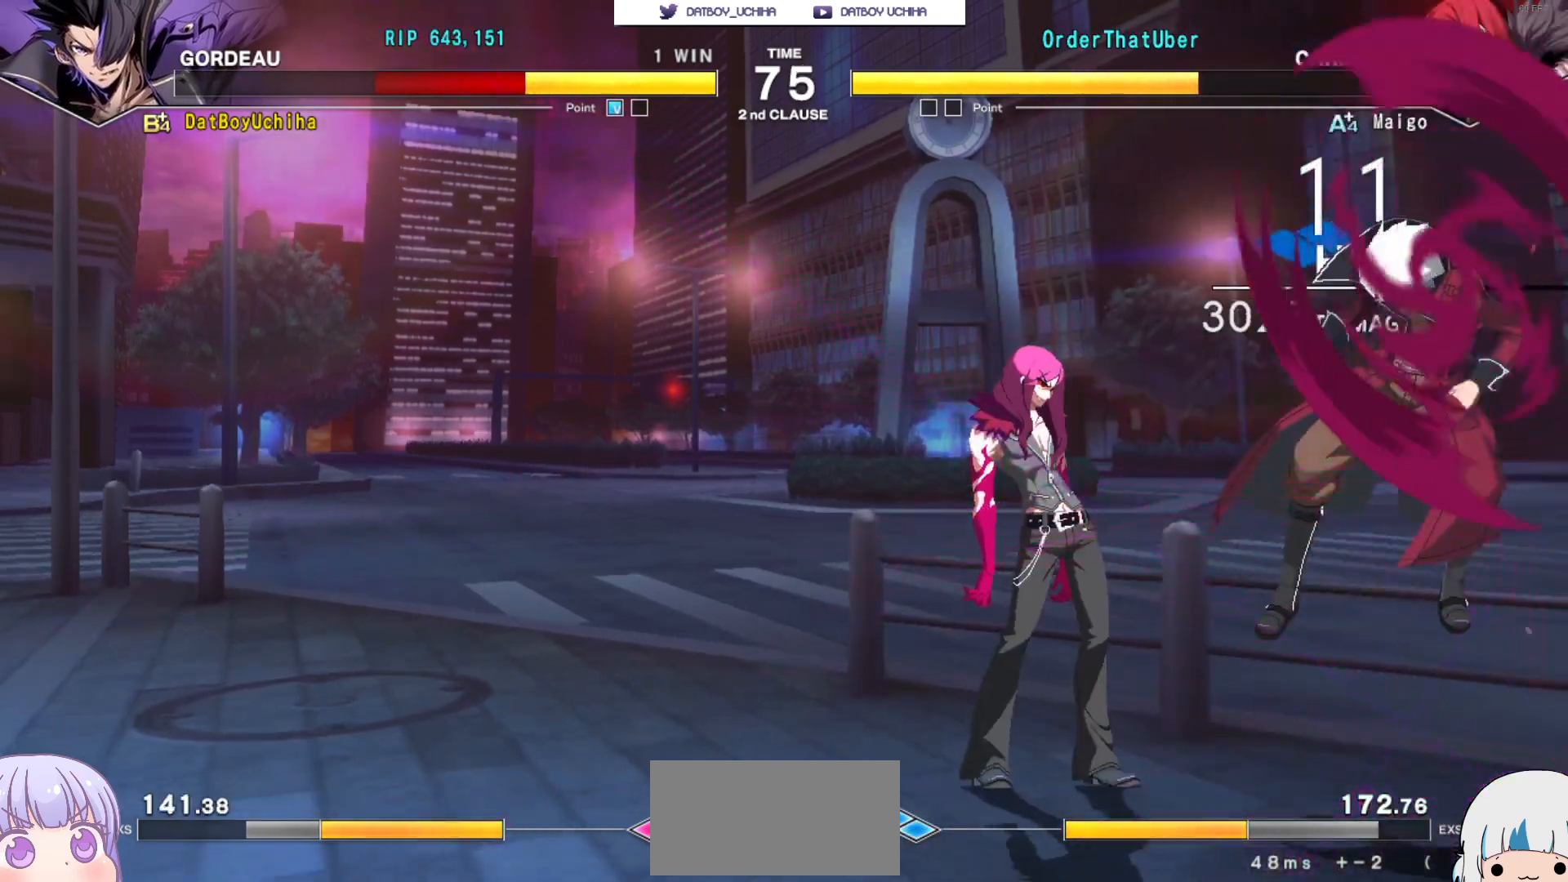
{"buttons": ["CROSS"], "events": []}
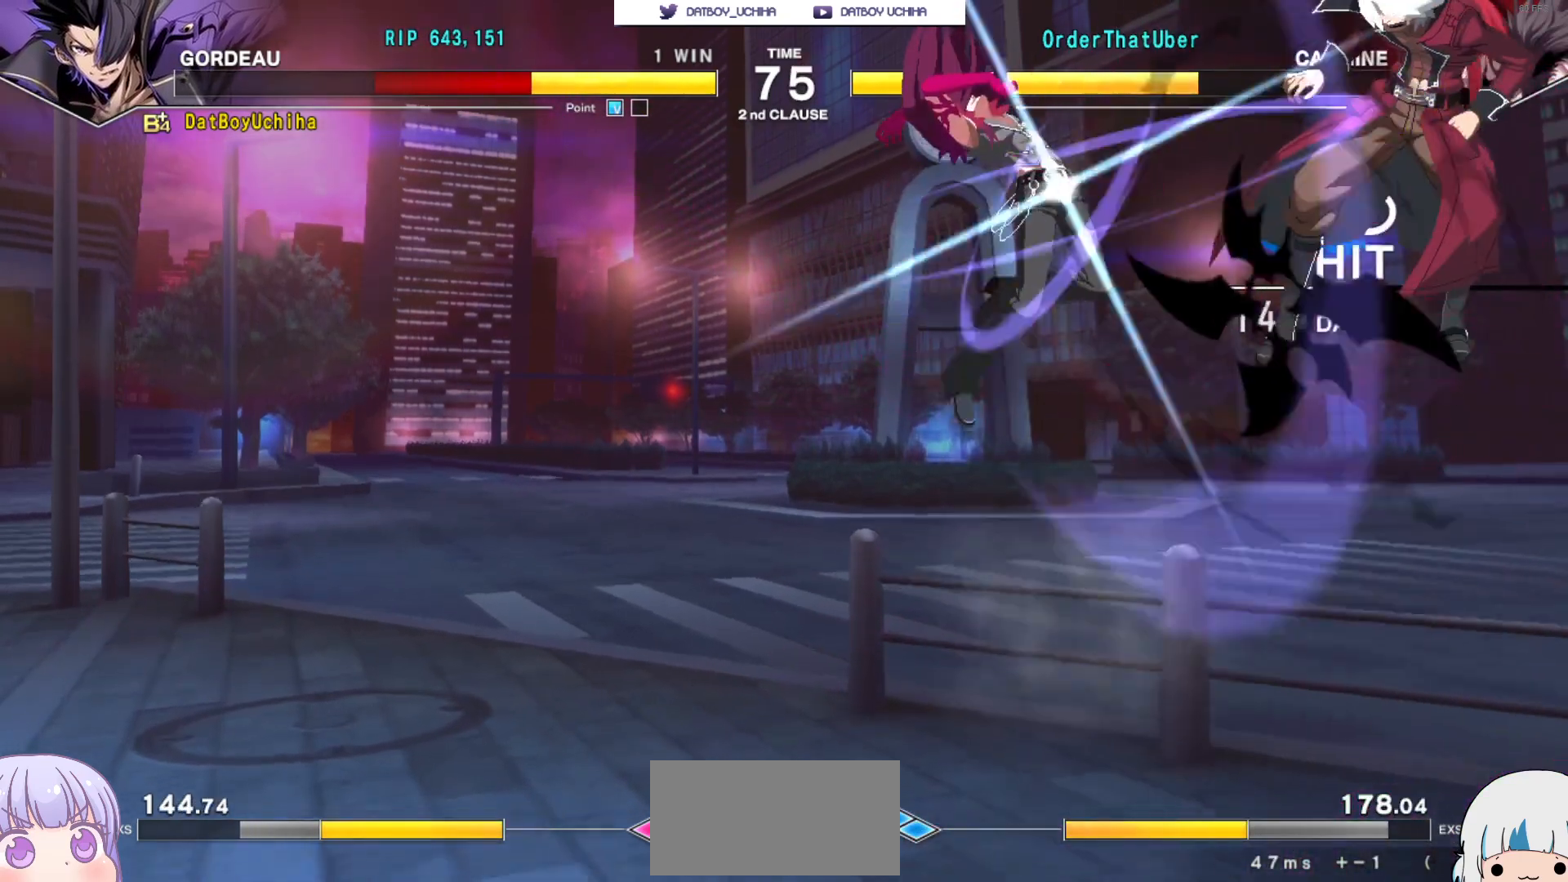
{"buttons": ["CROSS"], "events": []}
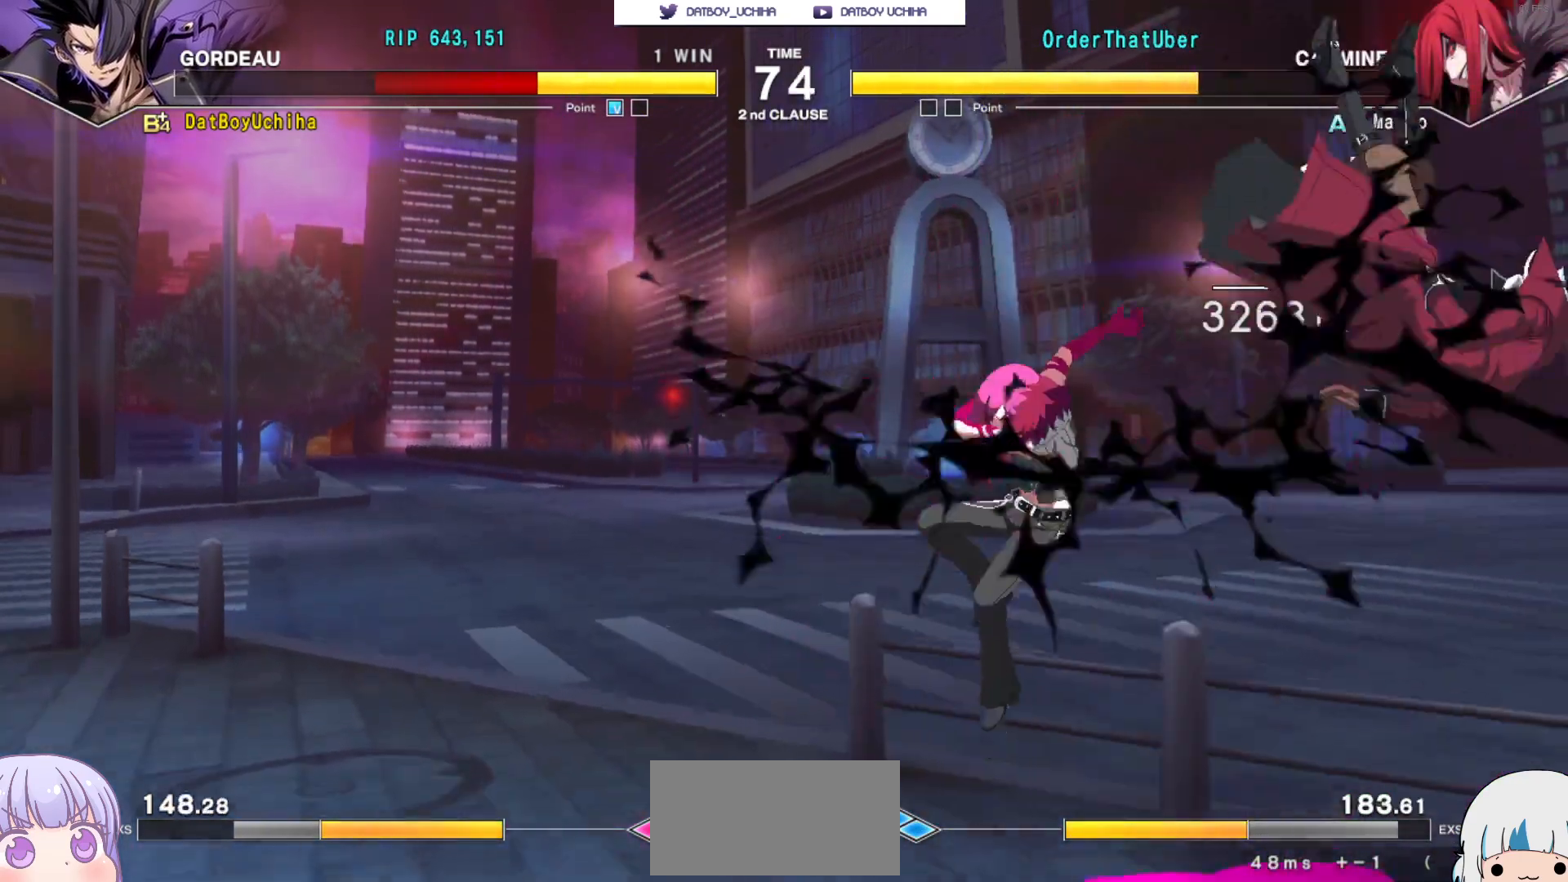
{"buttons": ["CROSS"], "events": []}
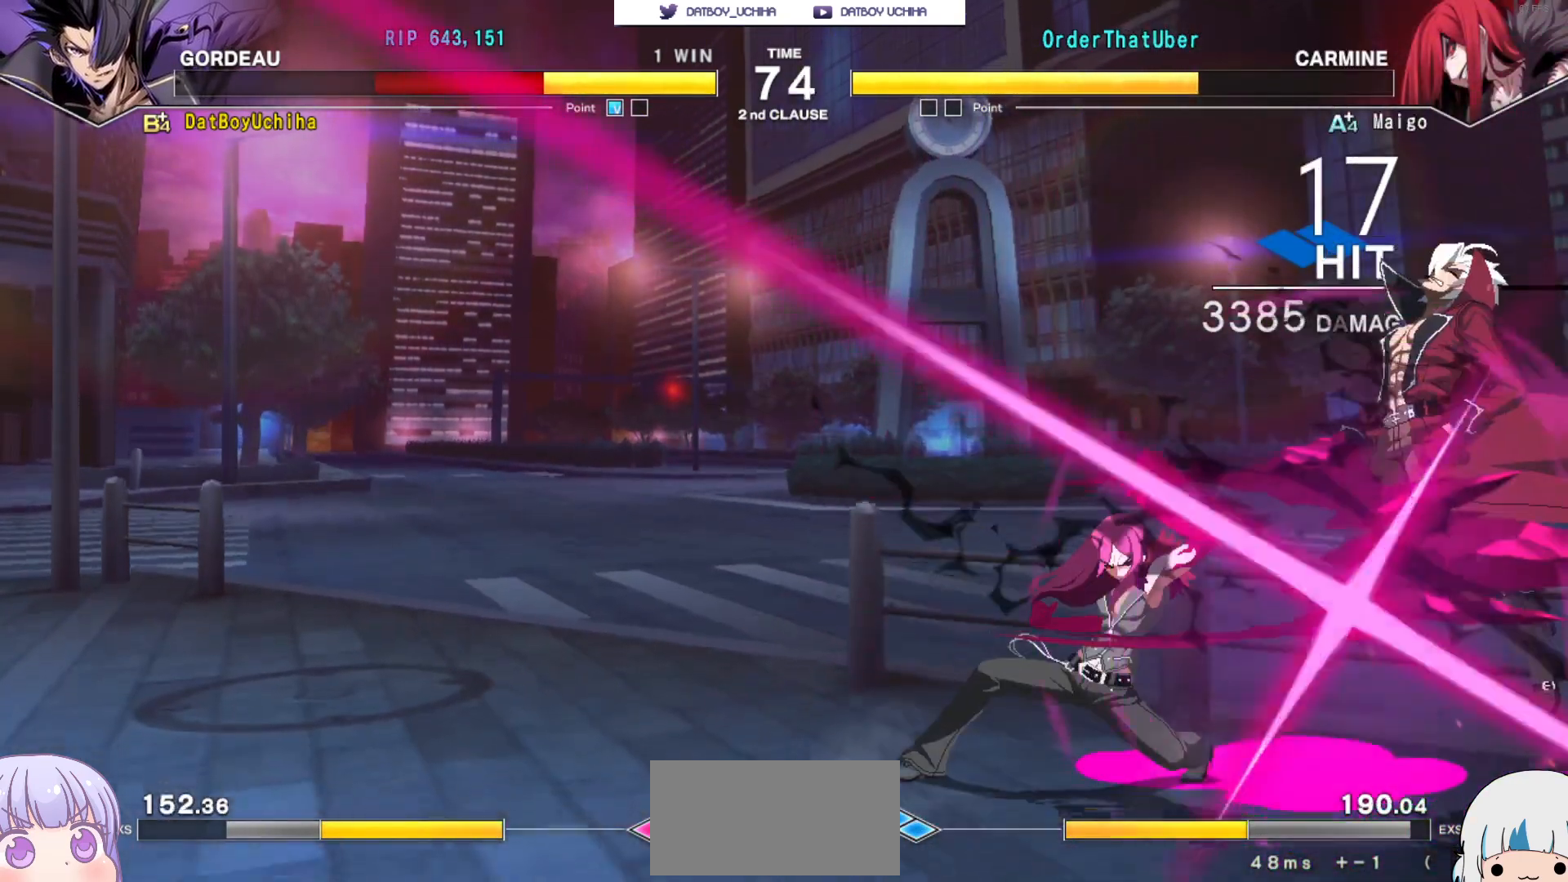
{"buttons": ["CROSS"], "events": []}
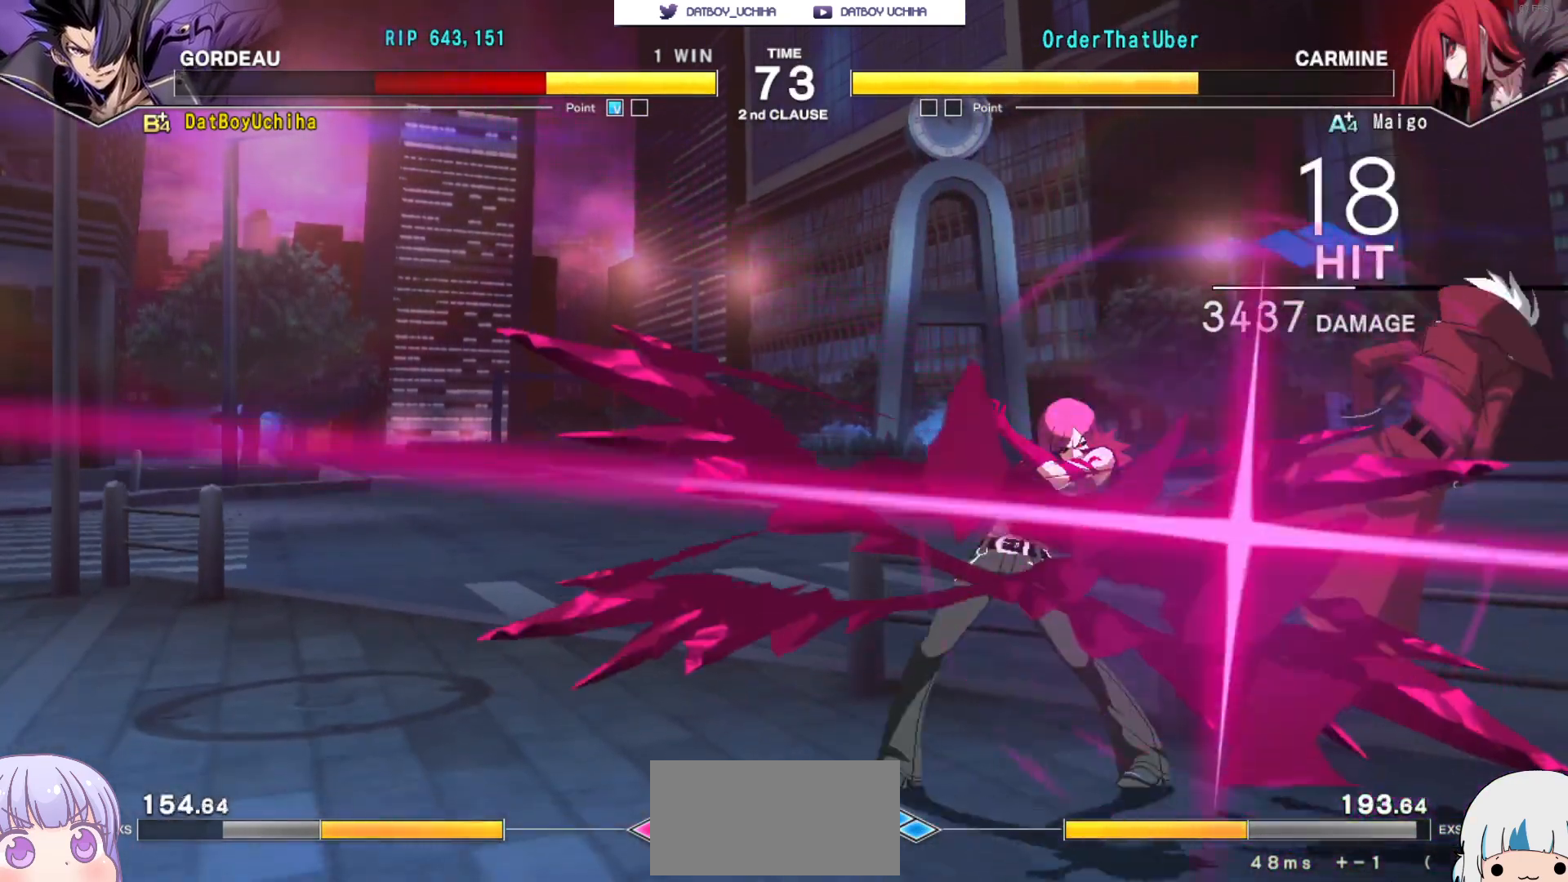
{"buttons": ["CROSS"], "events": []}
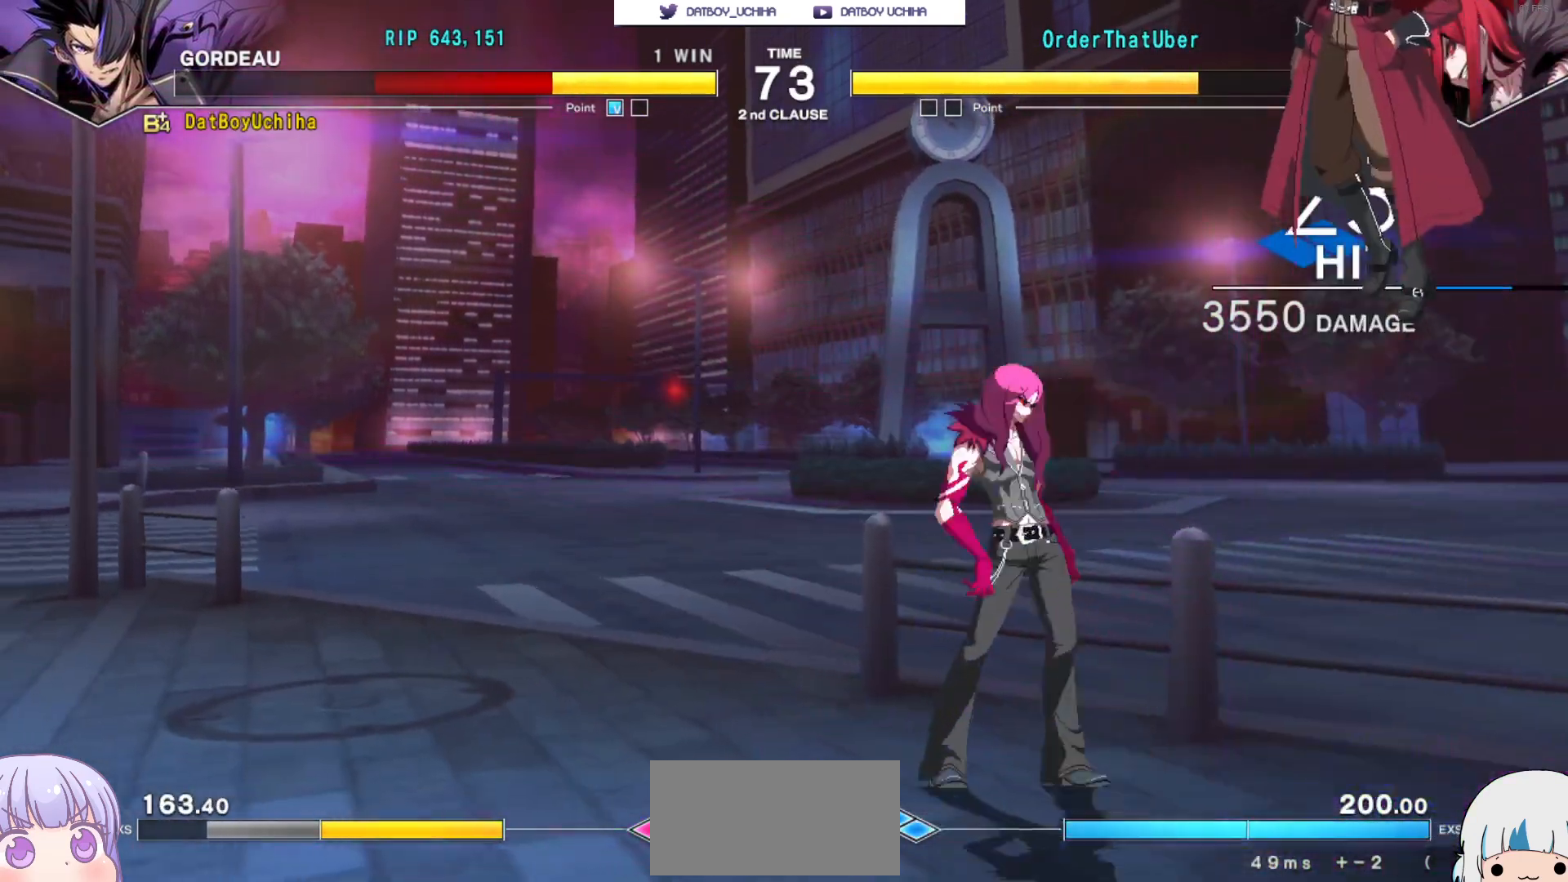
{"buttons": ["CROSS"], "events": []}
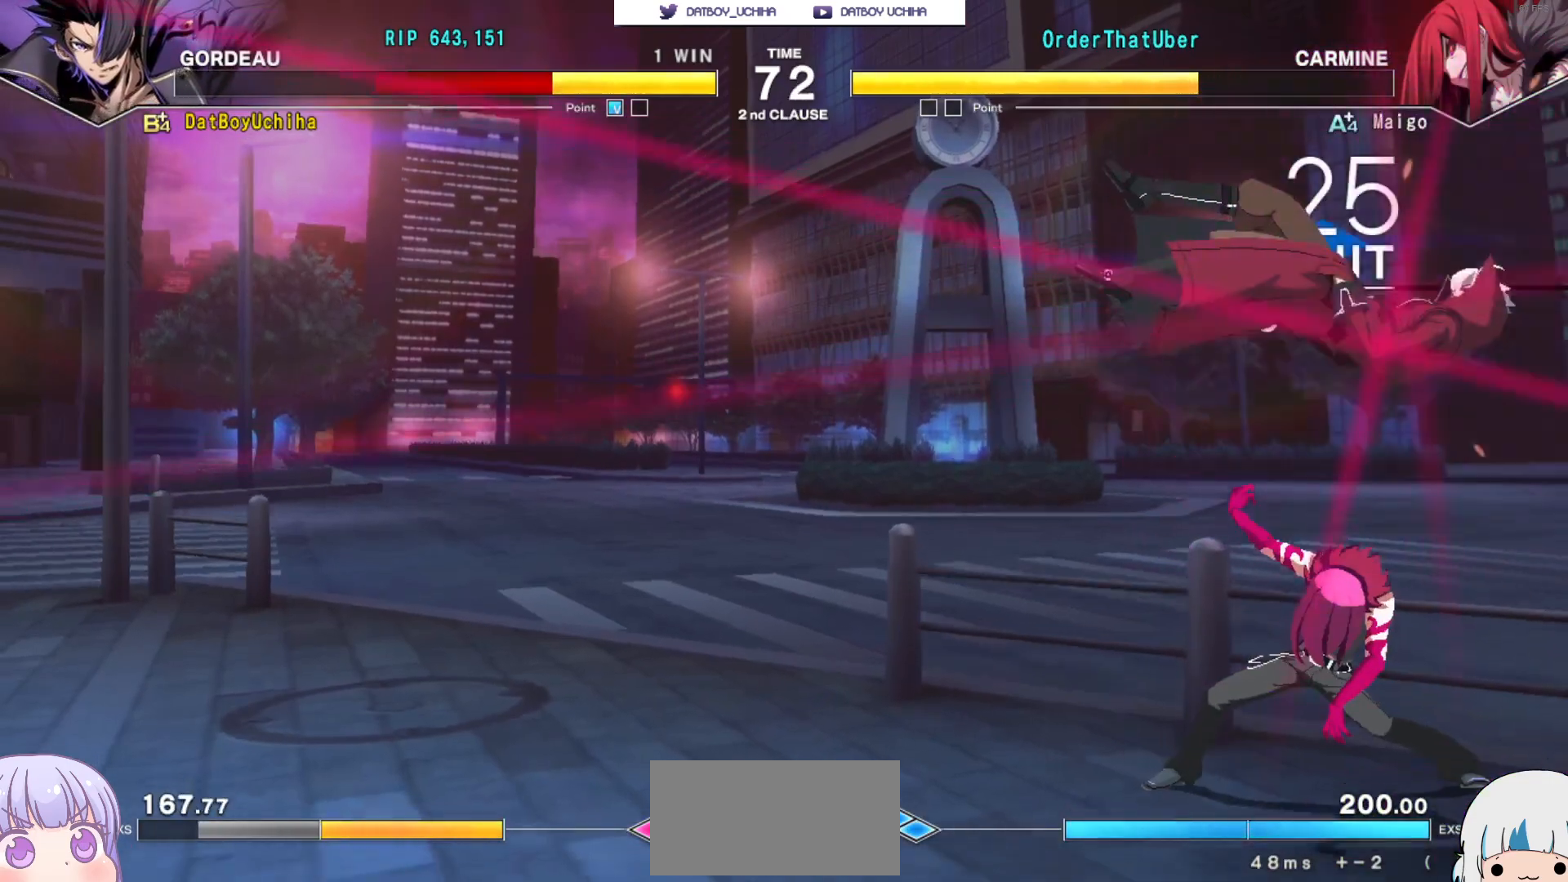
{"buttons": ["CROSS"]}
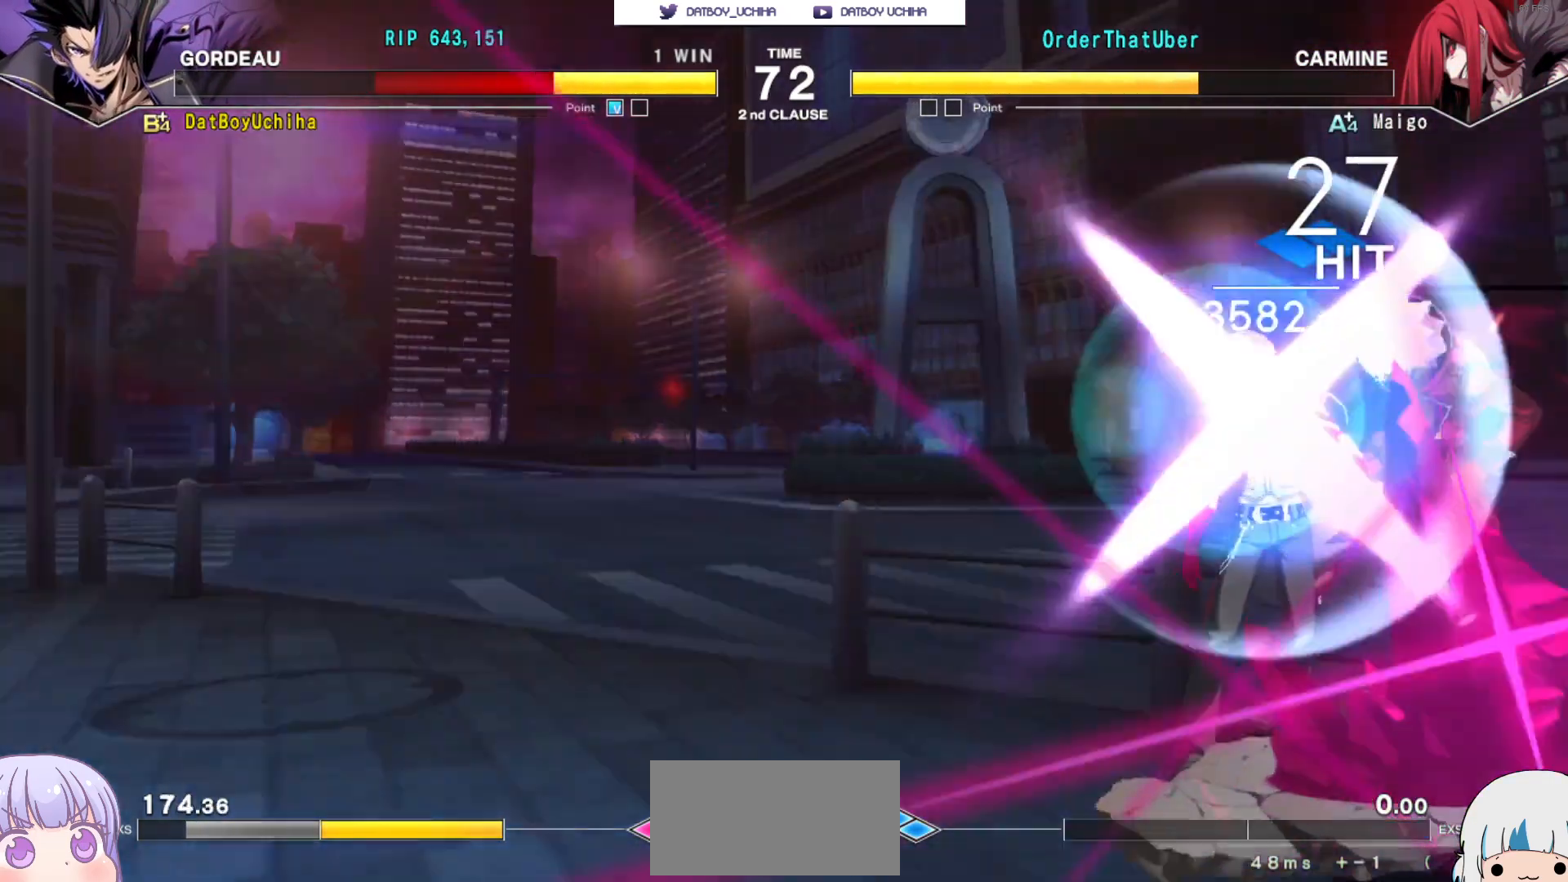
{"buttons": ["CROSS"], "events": []}
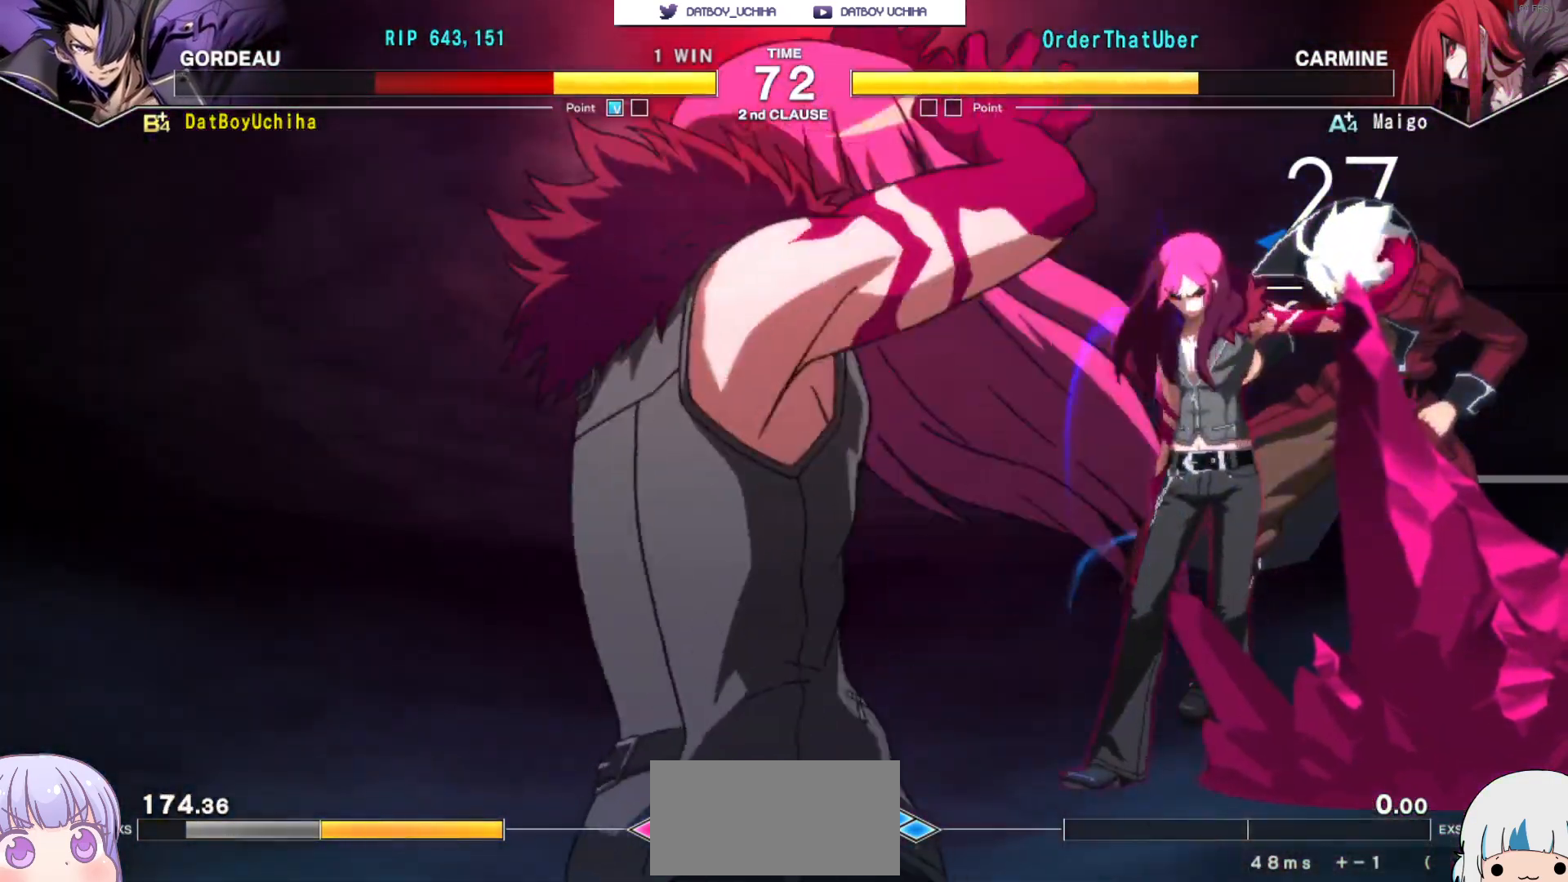
{"buttons": ["CROSS"], "events": []}
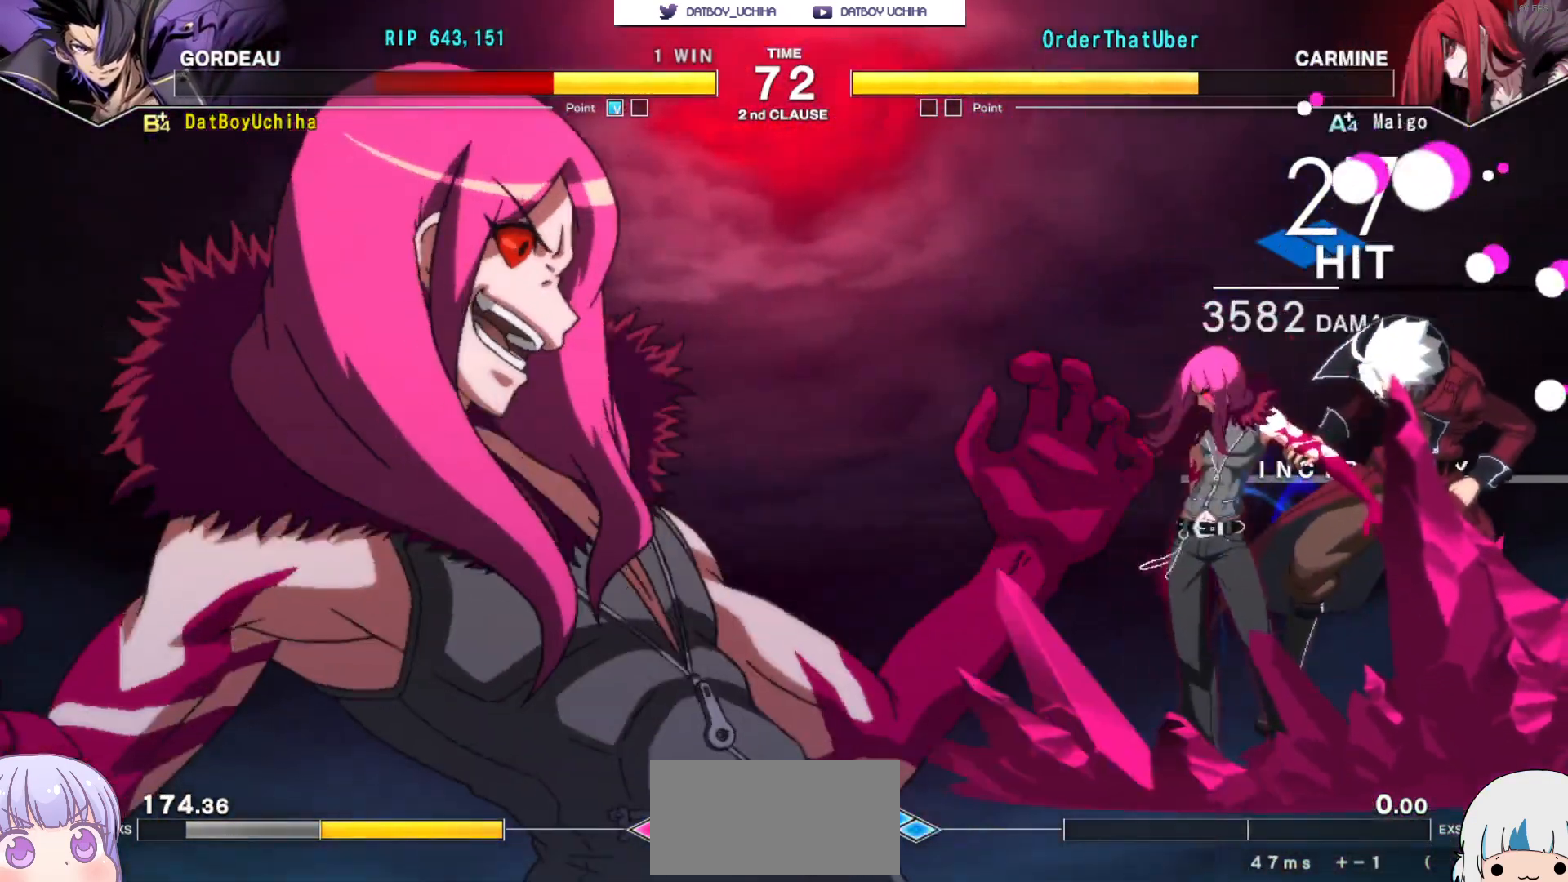
{"buttons": ["CROSS"], "events": []}
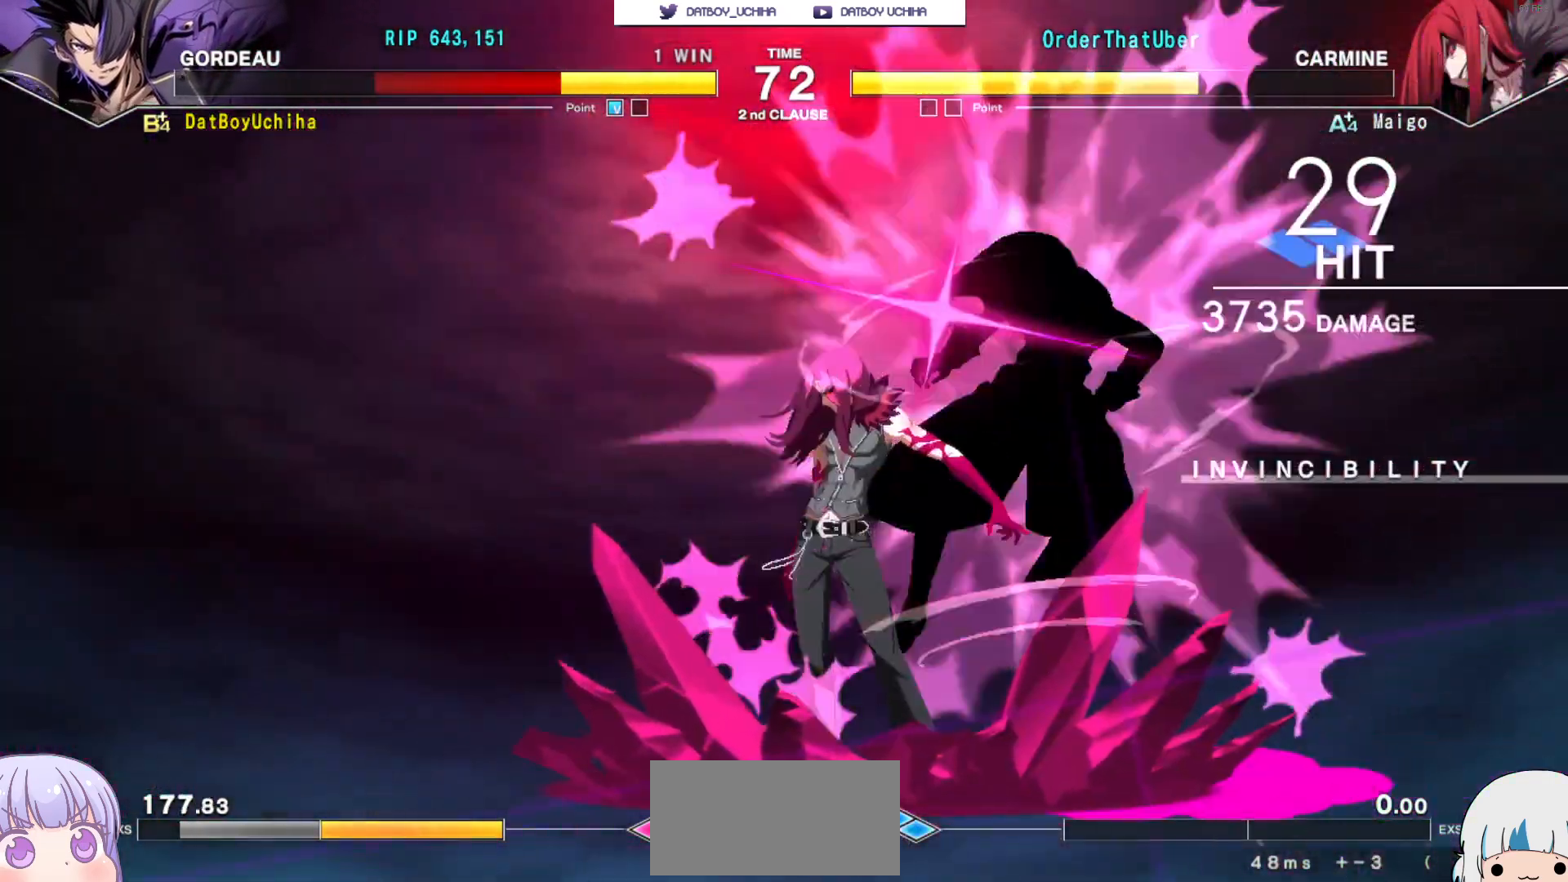
{"buttons": ["CROSS"], "events": []}
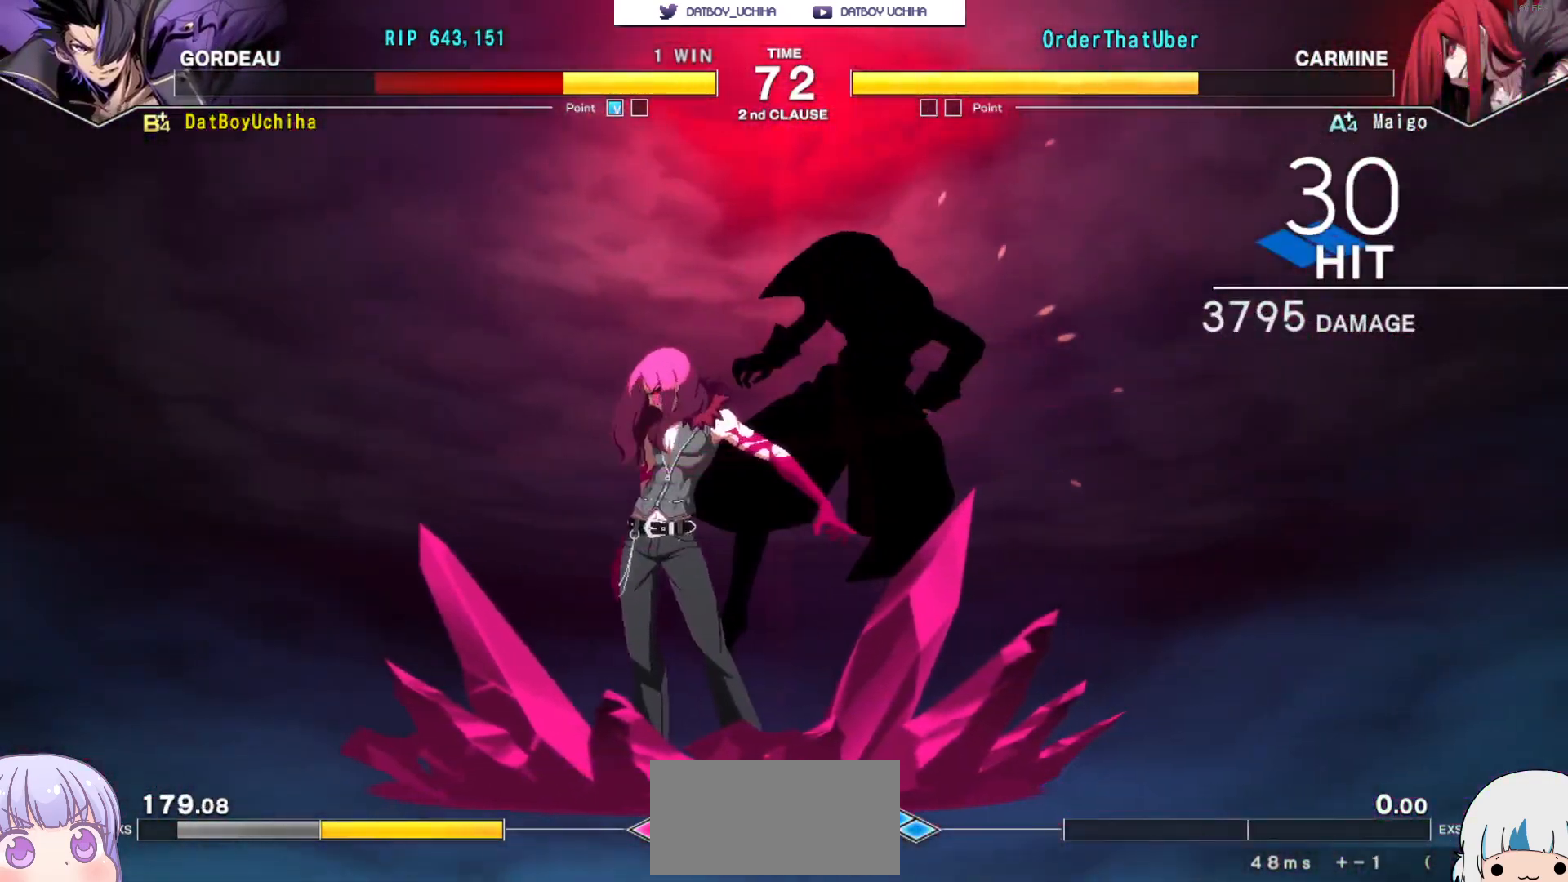
{"buttons": ["CROSS"], "events": []}
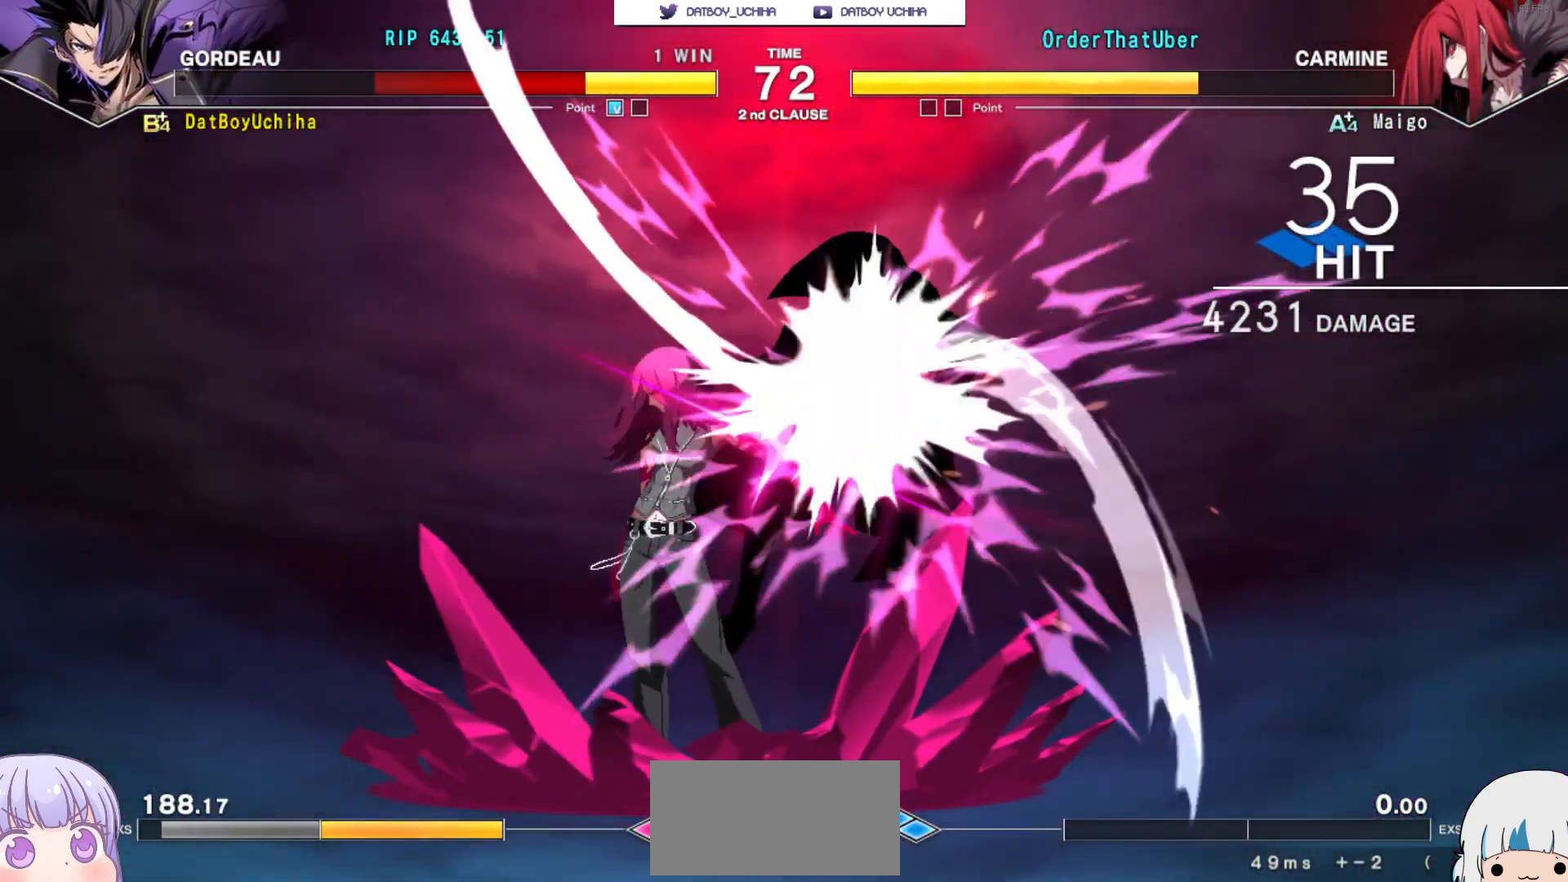
{"buttons": ["CROSS"], "events": []}
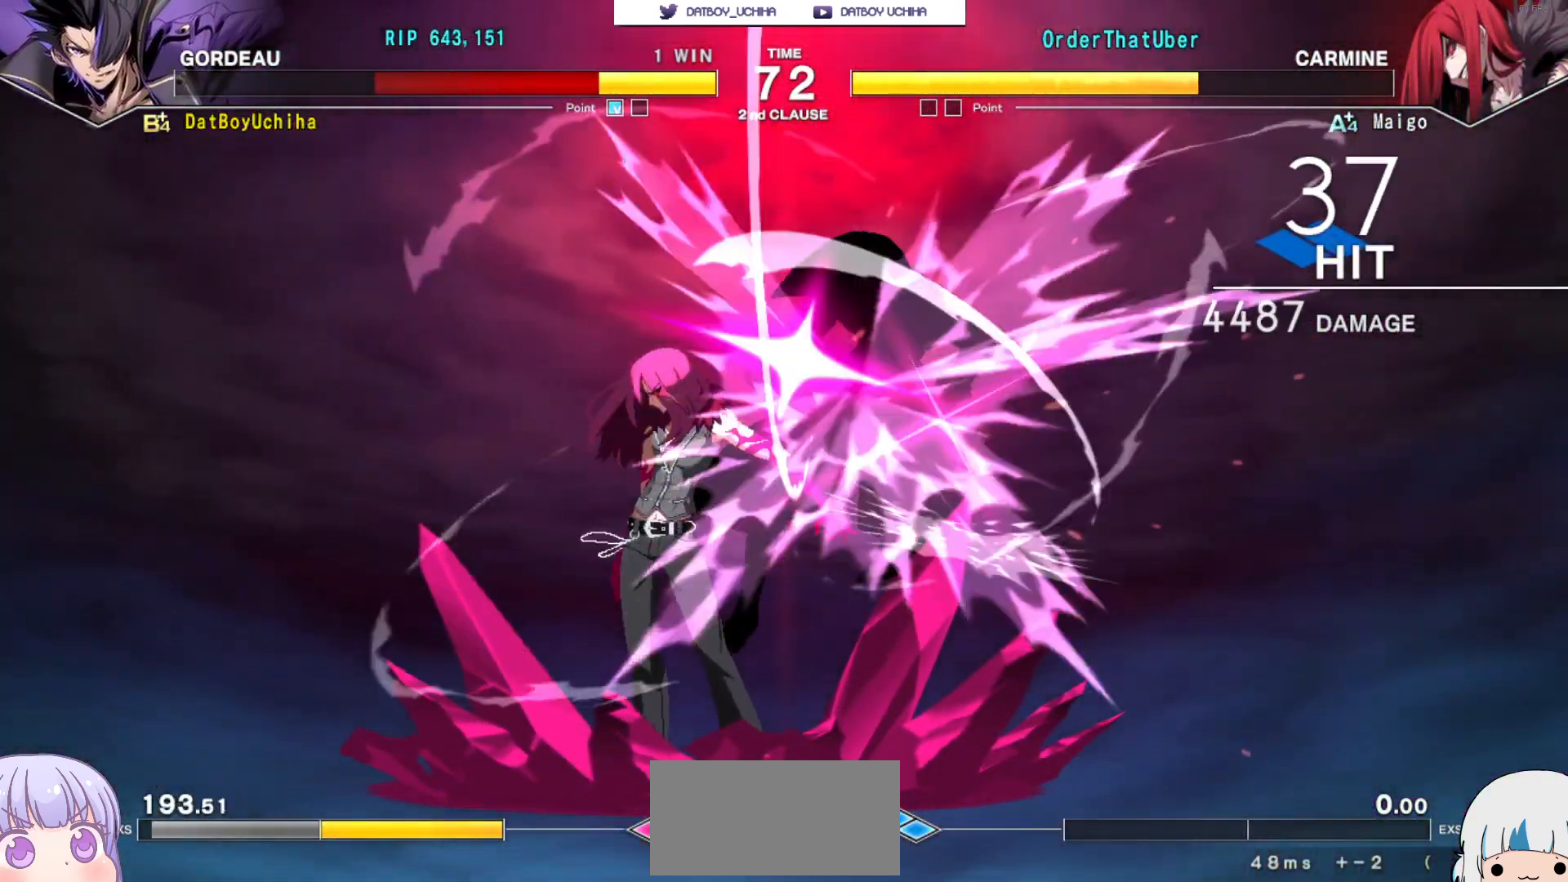
{"buttons": ["CROSS"], "events": []}
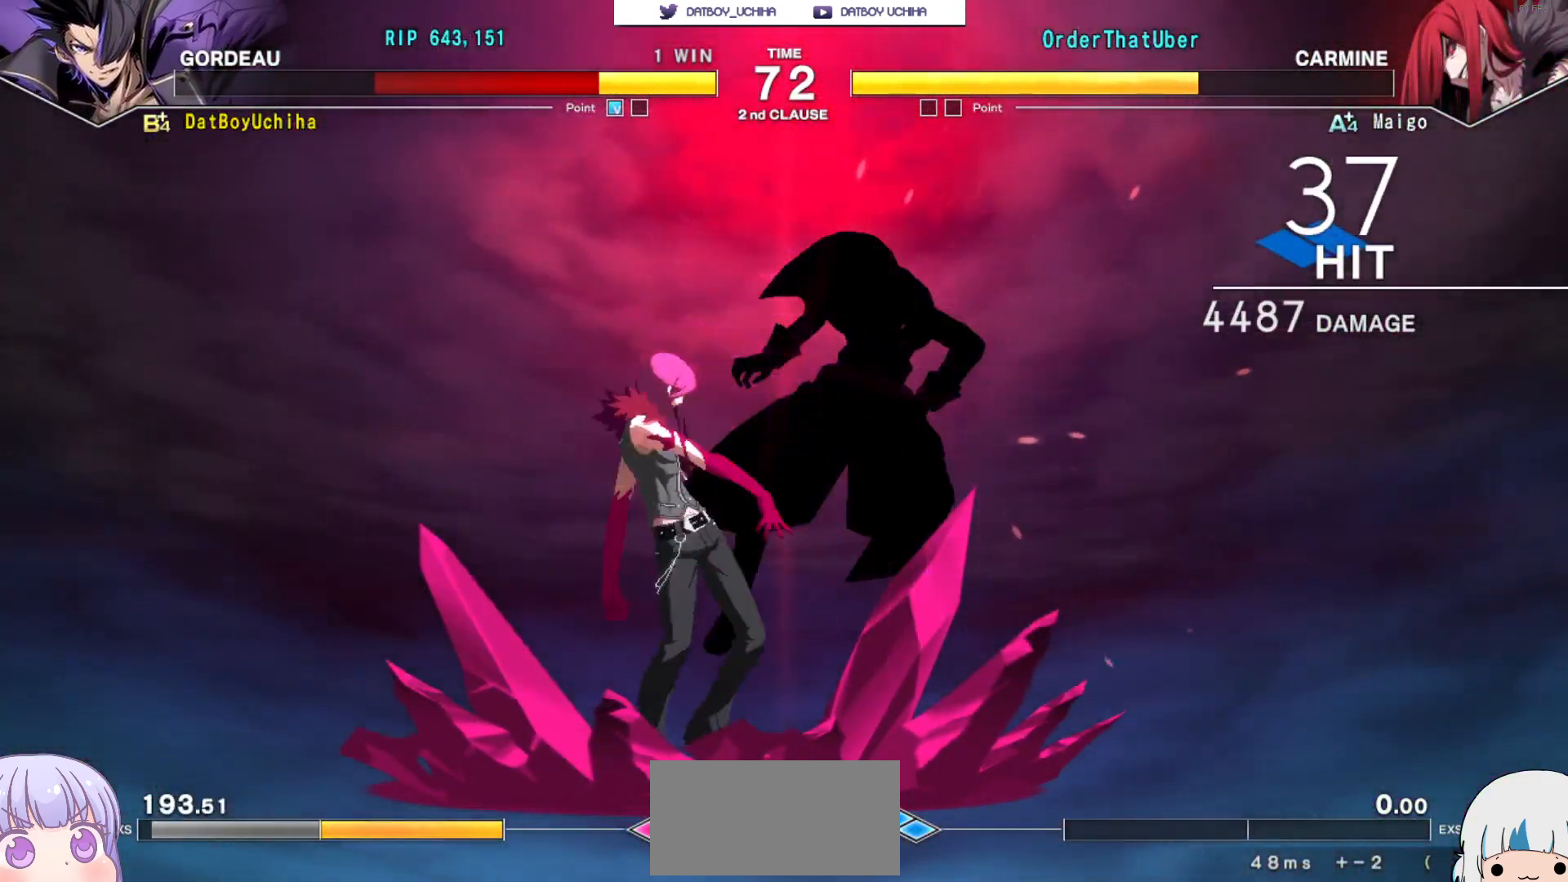
{"buttons": ["CROSS"], "events": []}
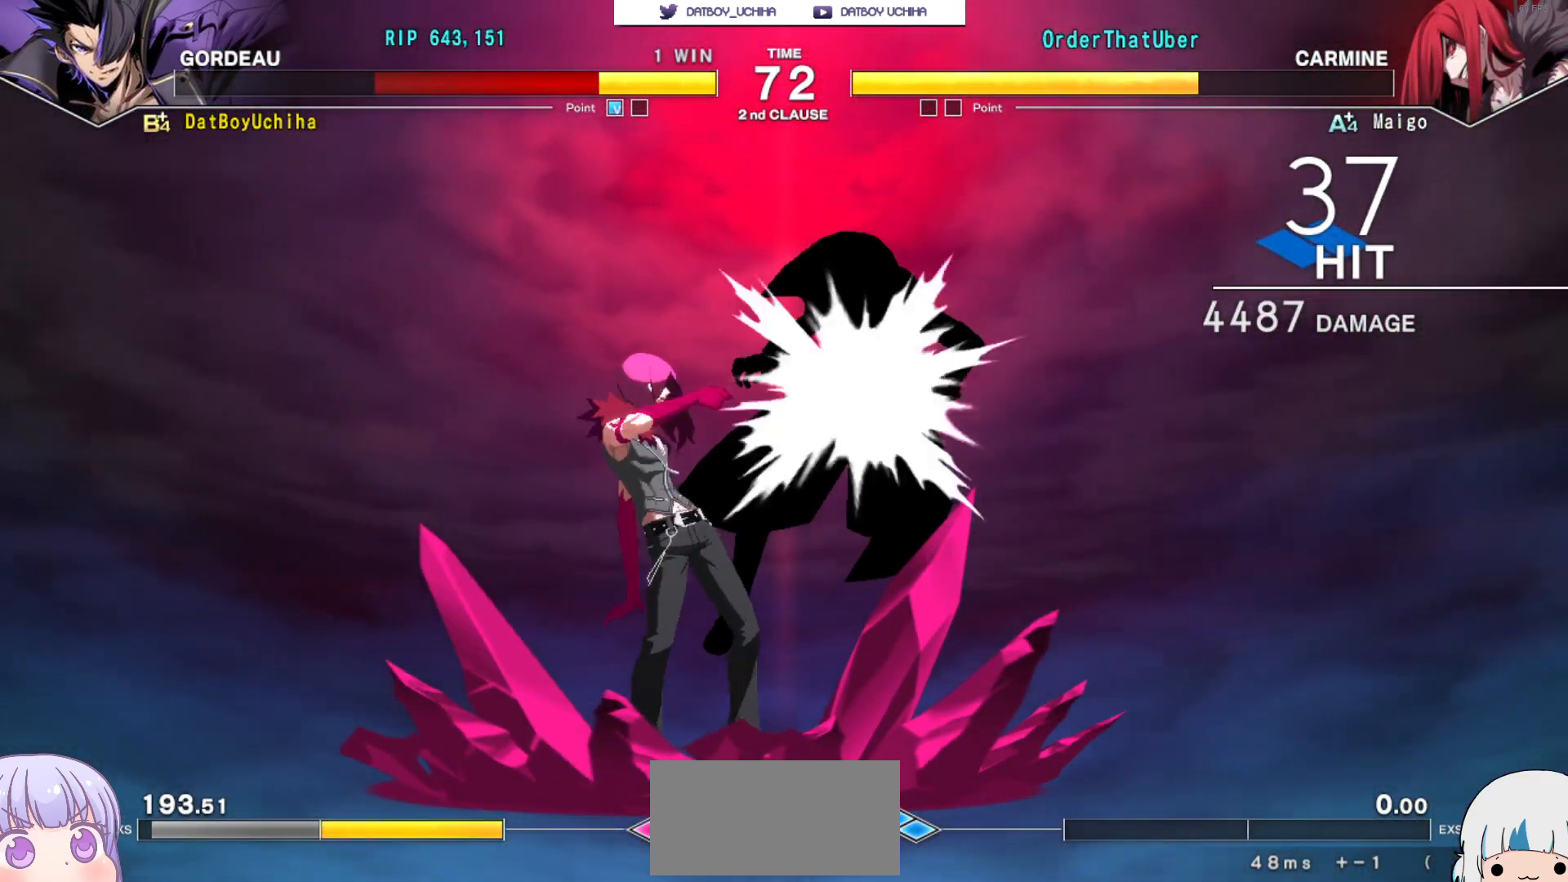
{"buttons": ["CROSS"], "events": []}
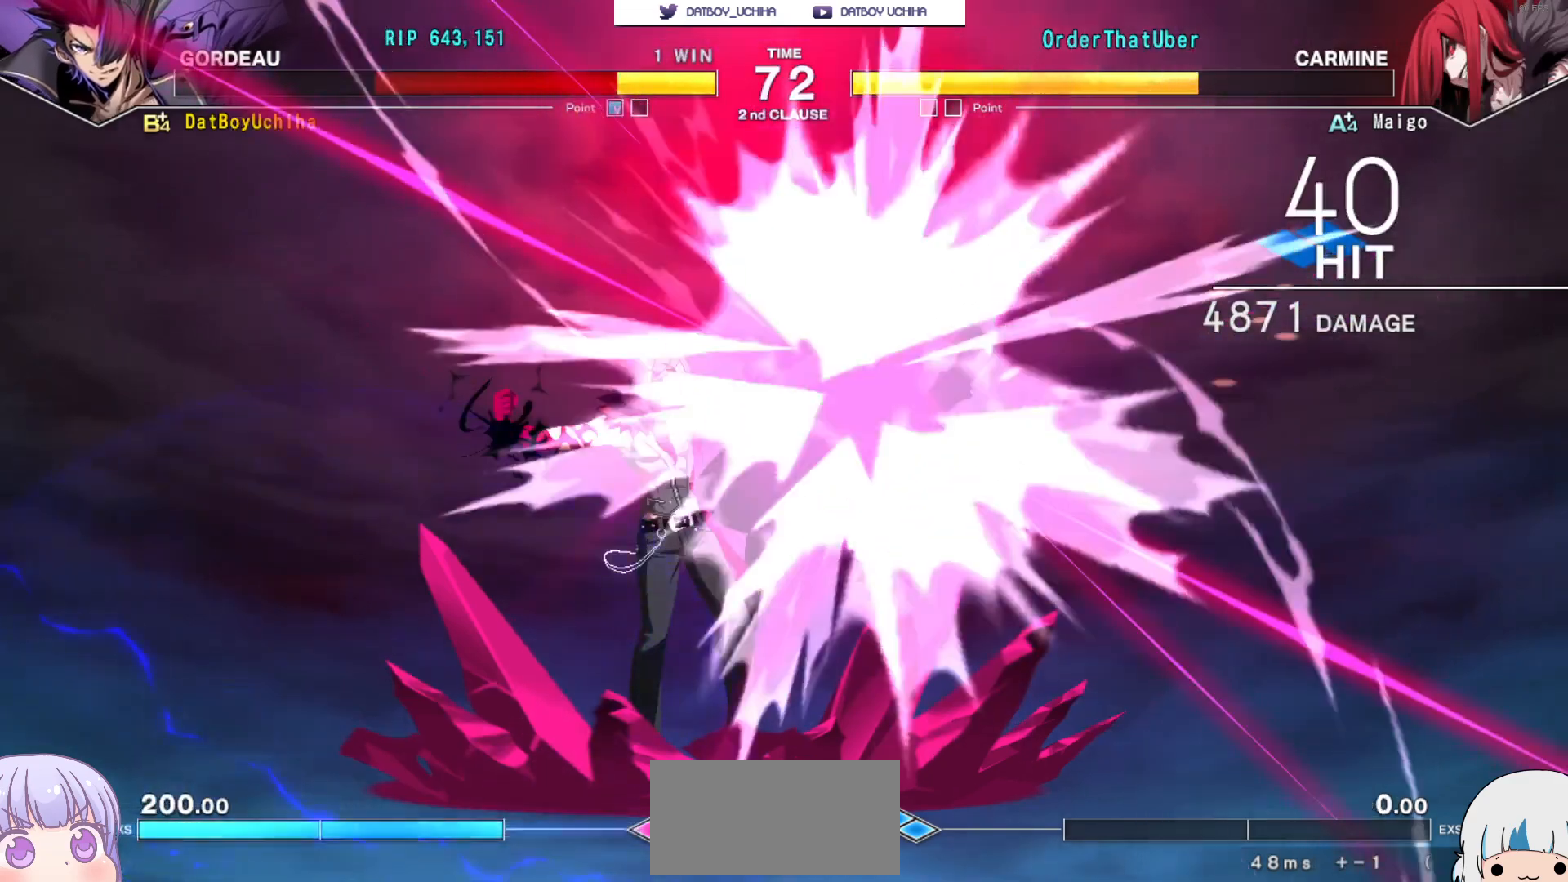
{"buttons": [], "events": [[267, "CROSS", "up"]]}
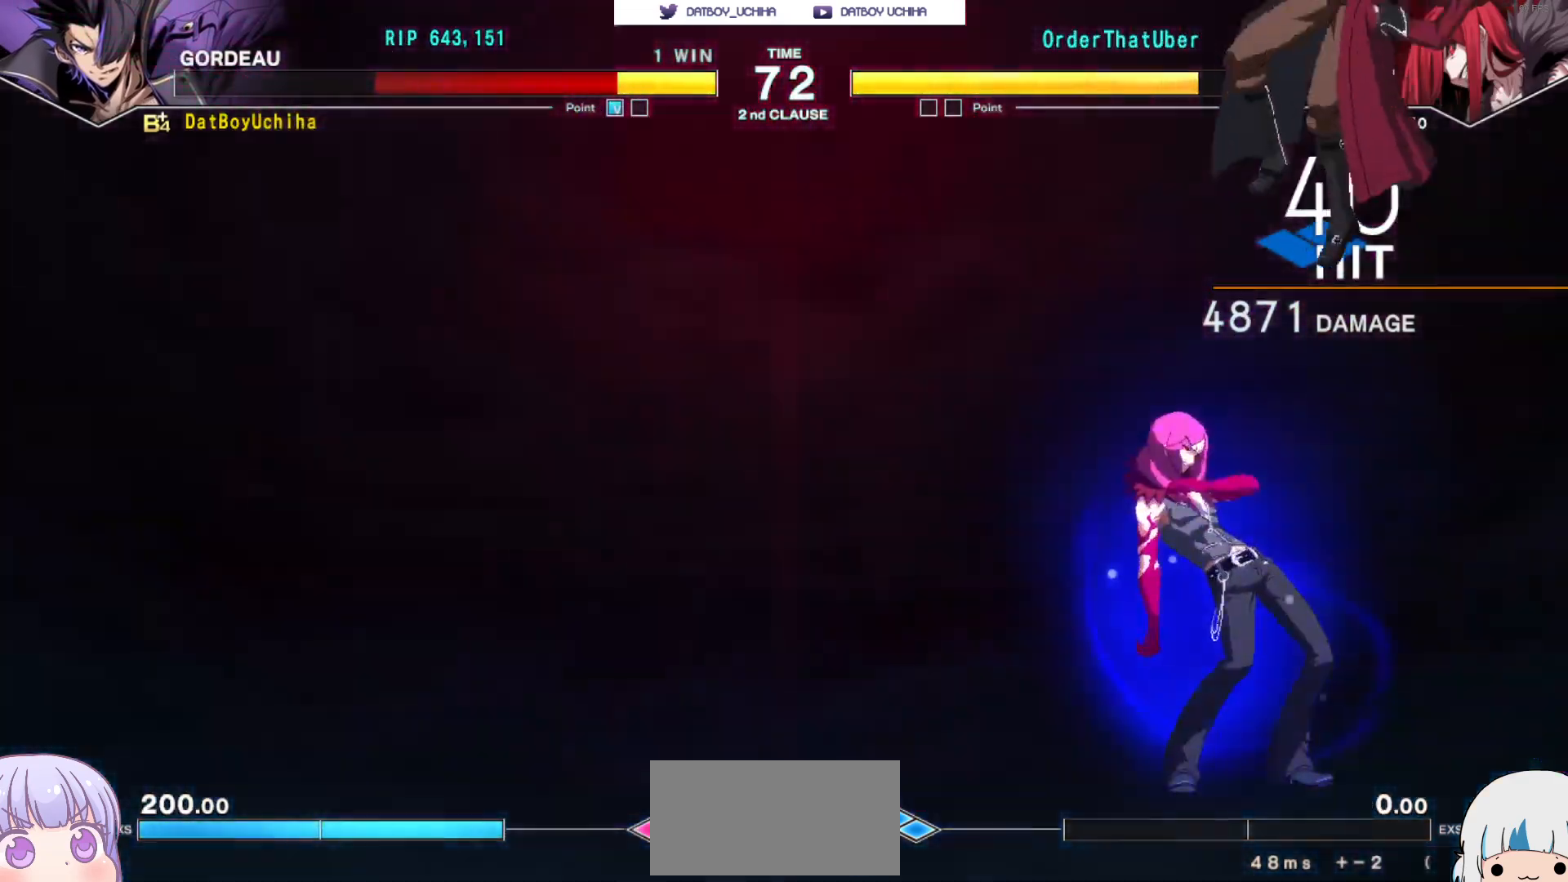
{"buttons": [], "events": []}
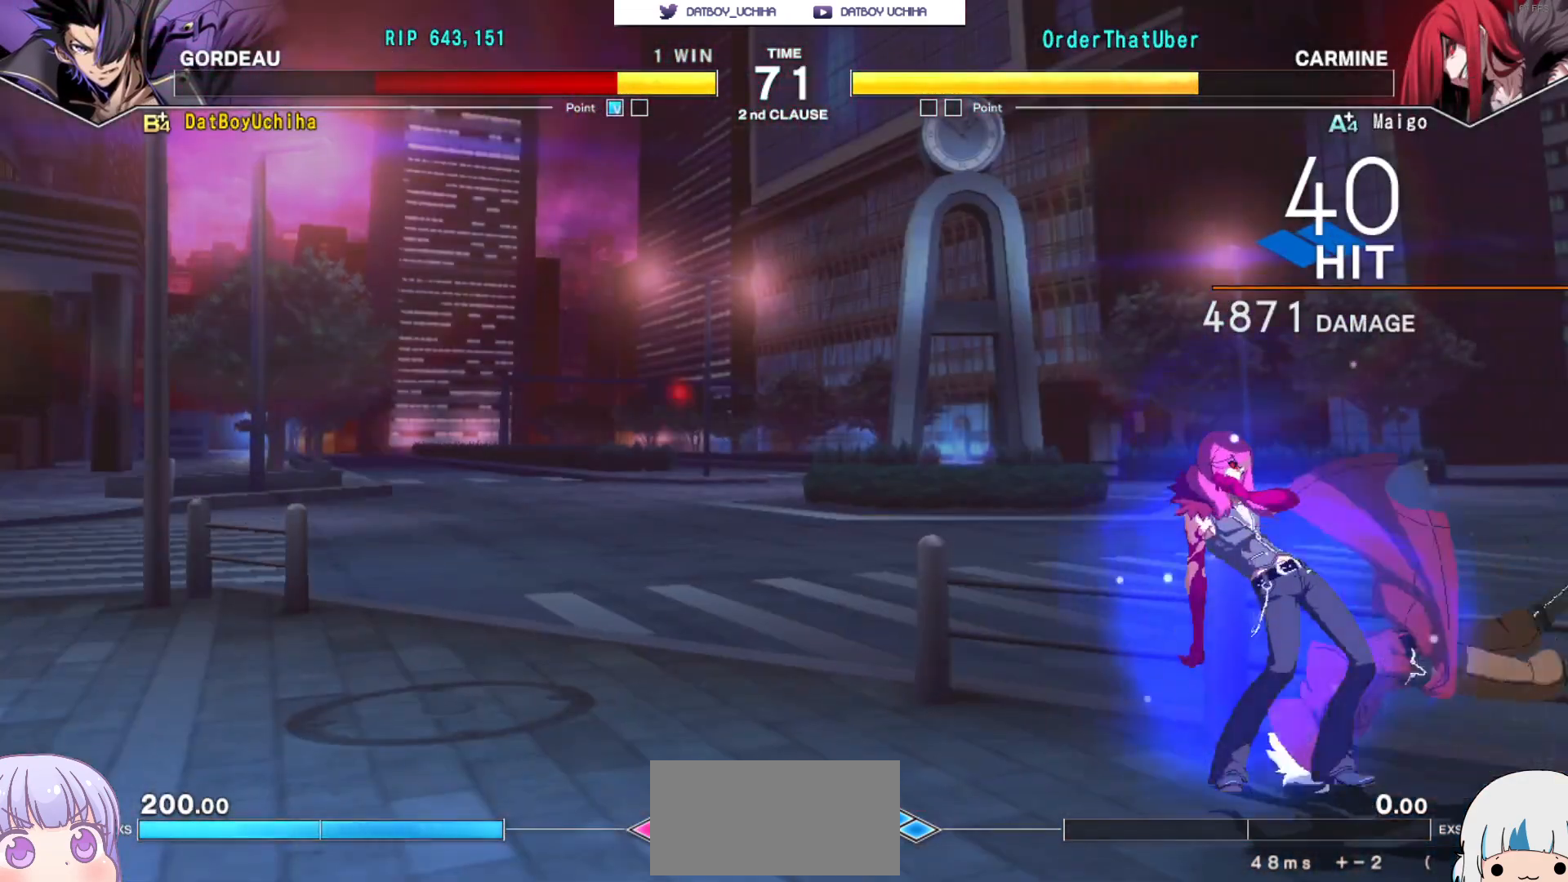
{"buttons": [], "events": [[67, "CROSS", "down"], [267, "CROSS", "up"]]}
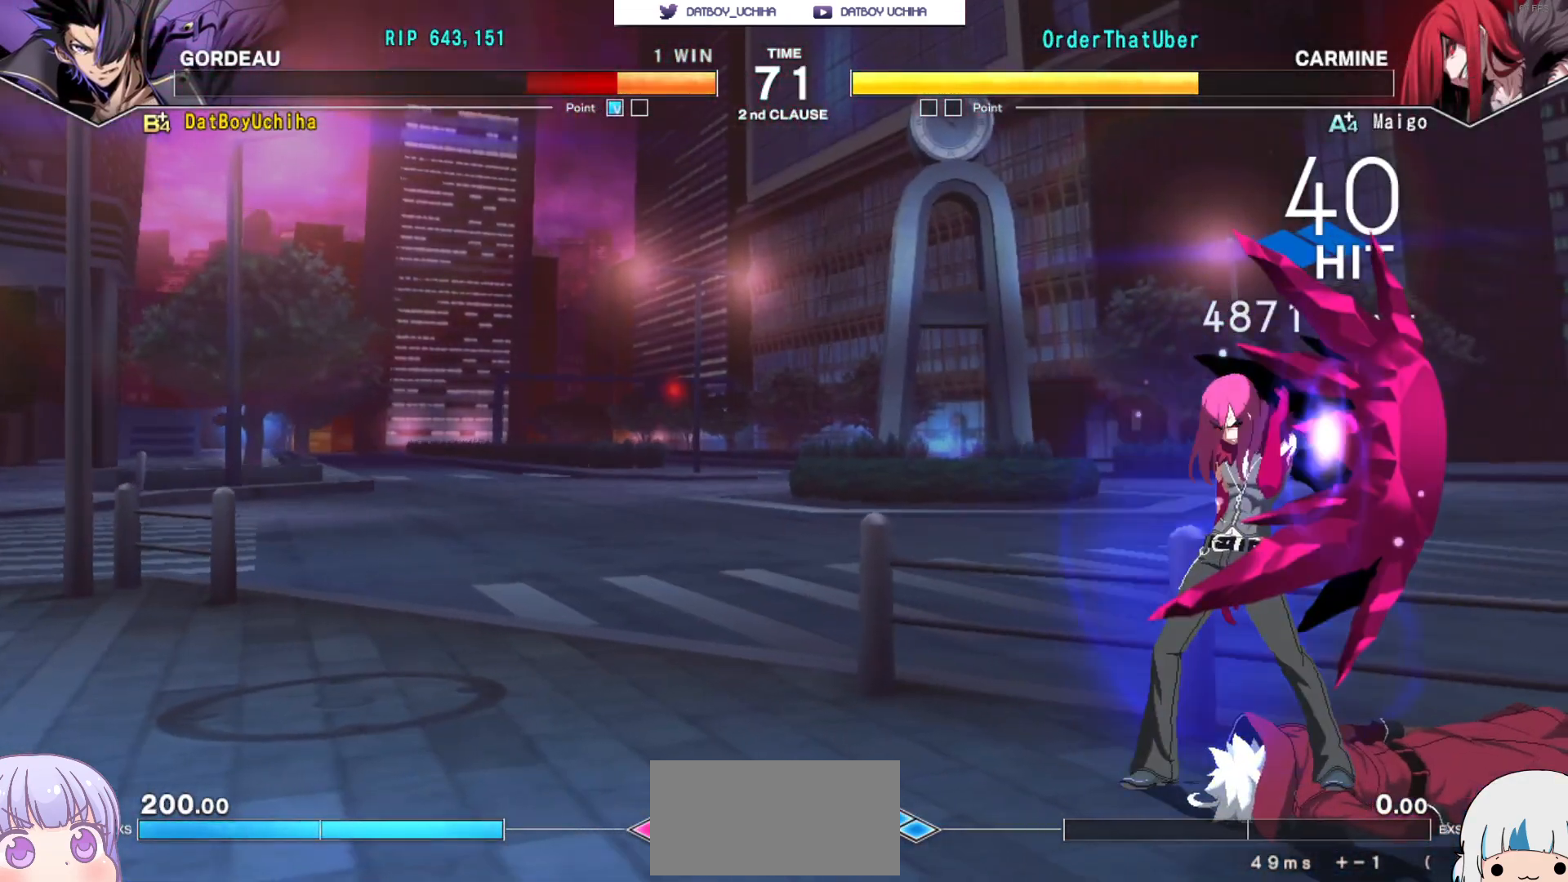
{"buttons": [], "events": [[83, "CROSS", "down"], [267, "CROSS", "up"]]}
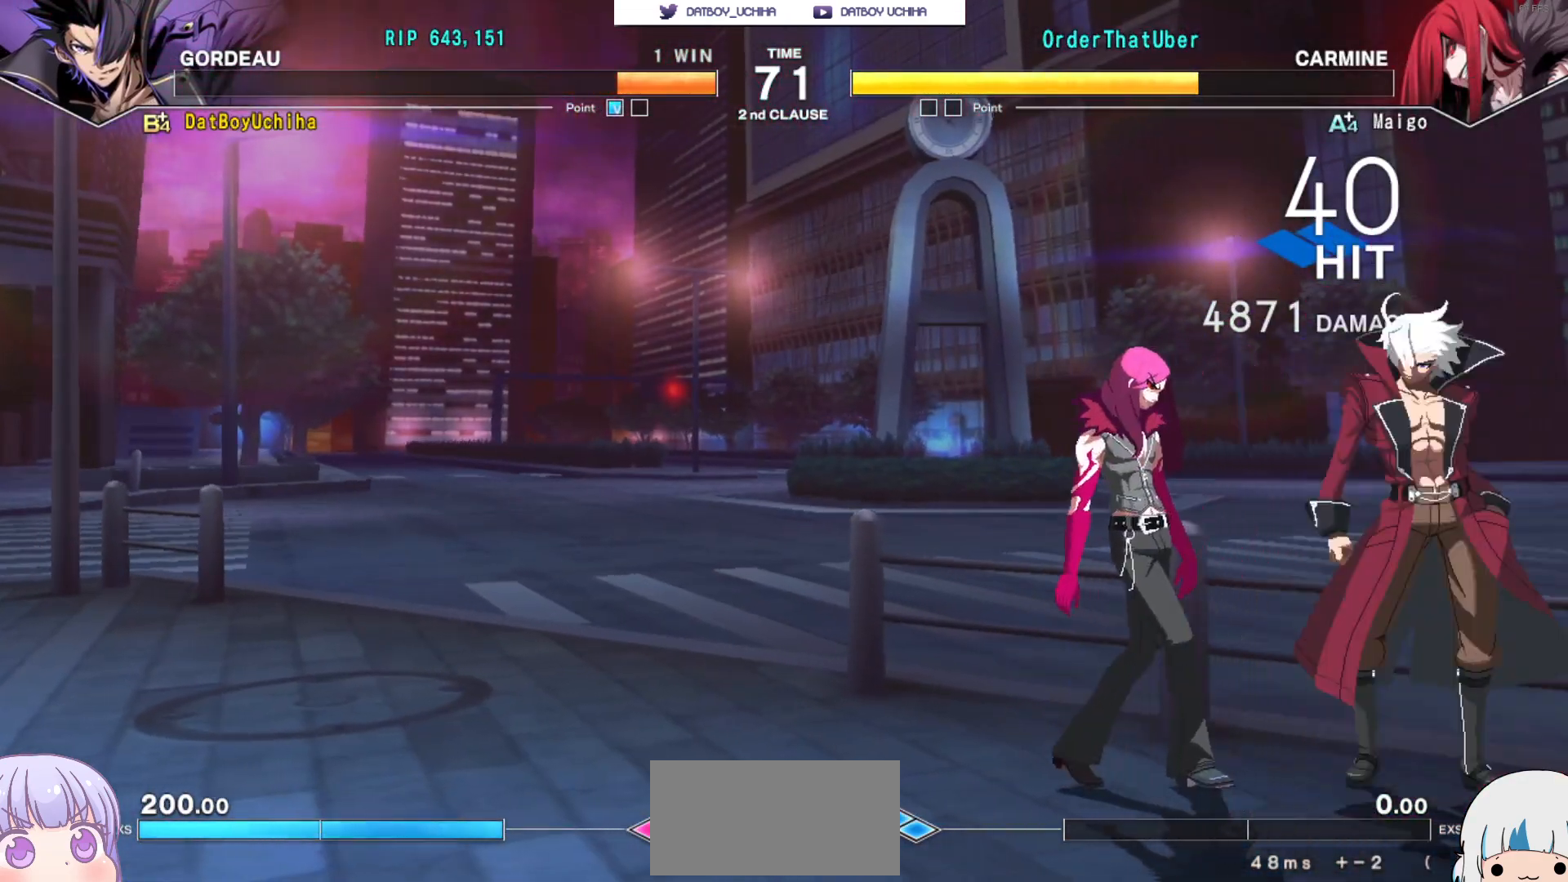
{"buttons": [], "events": []}
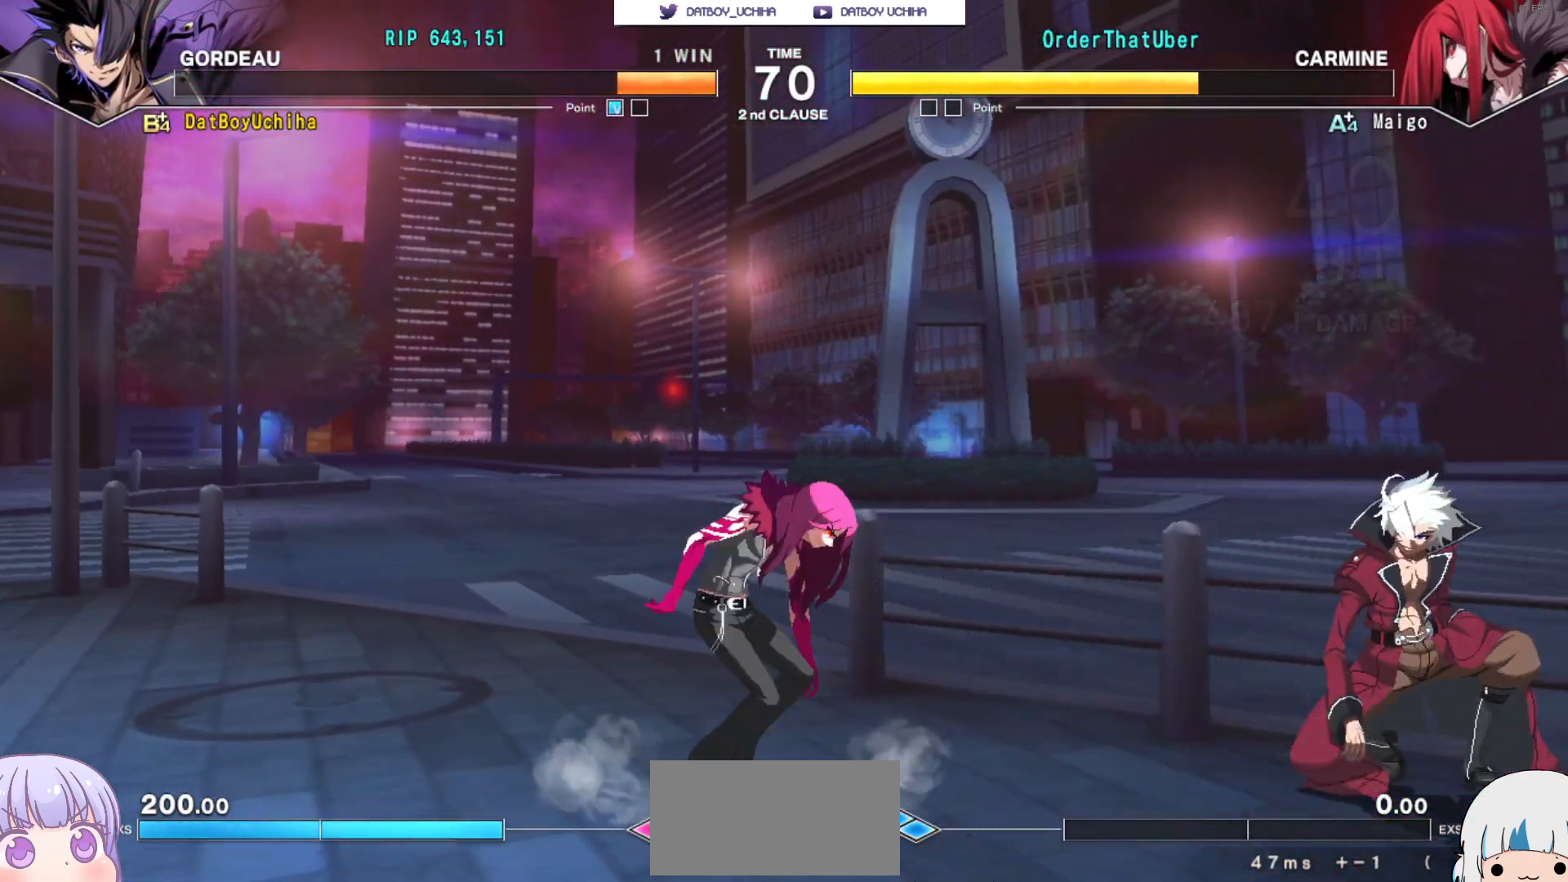
{"buttons": [], "events": []}
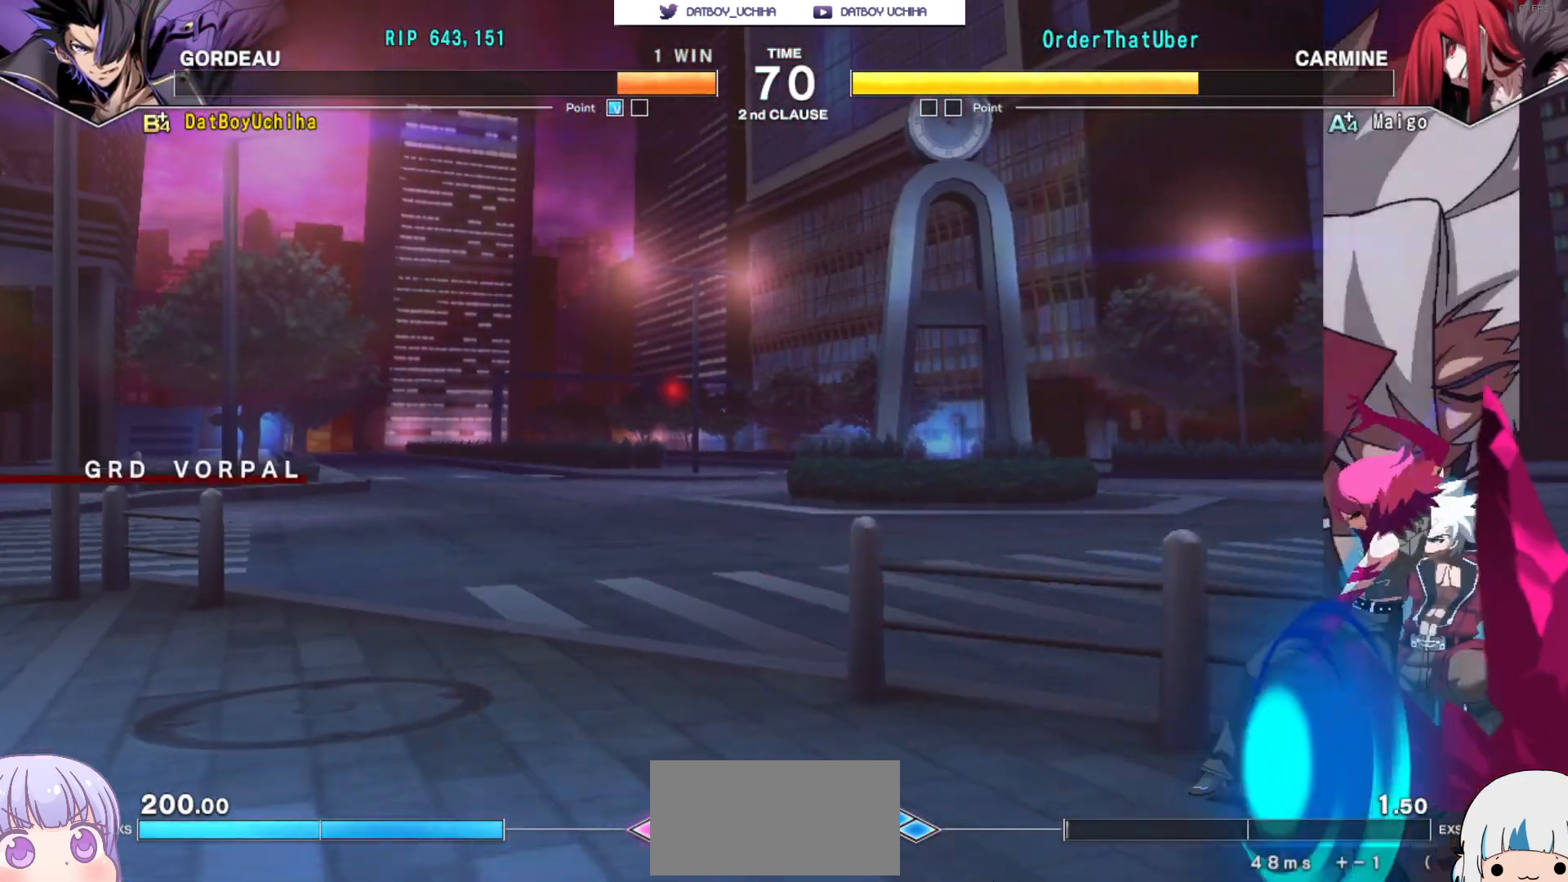
{"buttons": [], "events": []}
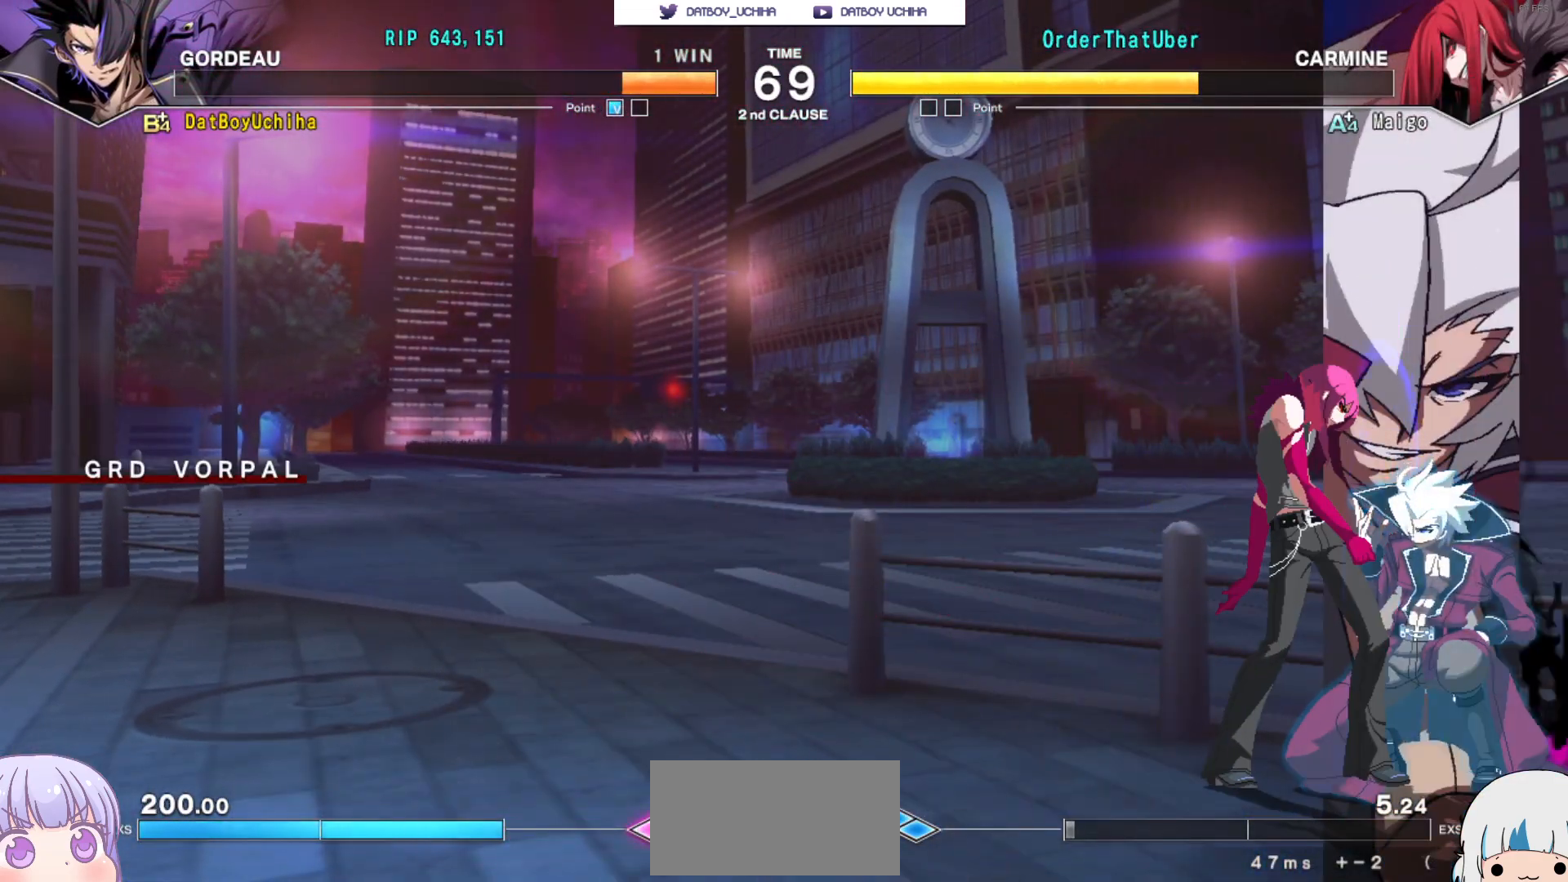
{"buttons": [], "events": []}